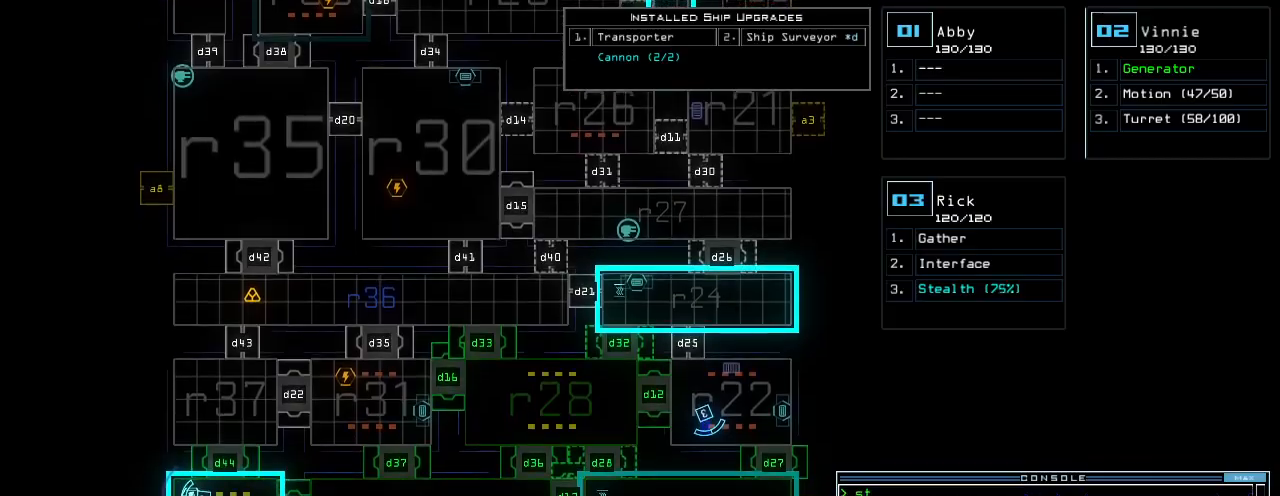
Gameplay with keyboard; each line is a JSON object with the keys held at the frame after it. "events" lists presses ("down") and releases ("up") of ".", "0", "1", "2", "3", "4", "5", "6", "7", "8", "9", "a", "b", "backspace", "c", "caps_lock", "comma", "ctrl_l", "ctrl_r", "d", "down", "e", "equals", "escape", "f", "g", "h", "i", "j", "l", "left", "m", "minus", "n", "o", "p", "q", "quote", "r", "return", "right", "s", "semicolon", "shift_l", "shift_r", "space", "t", "tab", "tilde", "u", "up", "v", "w", "x", "y" and "z" between this image and that frame as [ms after this image, input, new state], when the widget could be followed in between. No other keys are recorded. Mouse input is not recorded. Not read: k.
{"keys": [], "events": []}
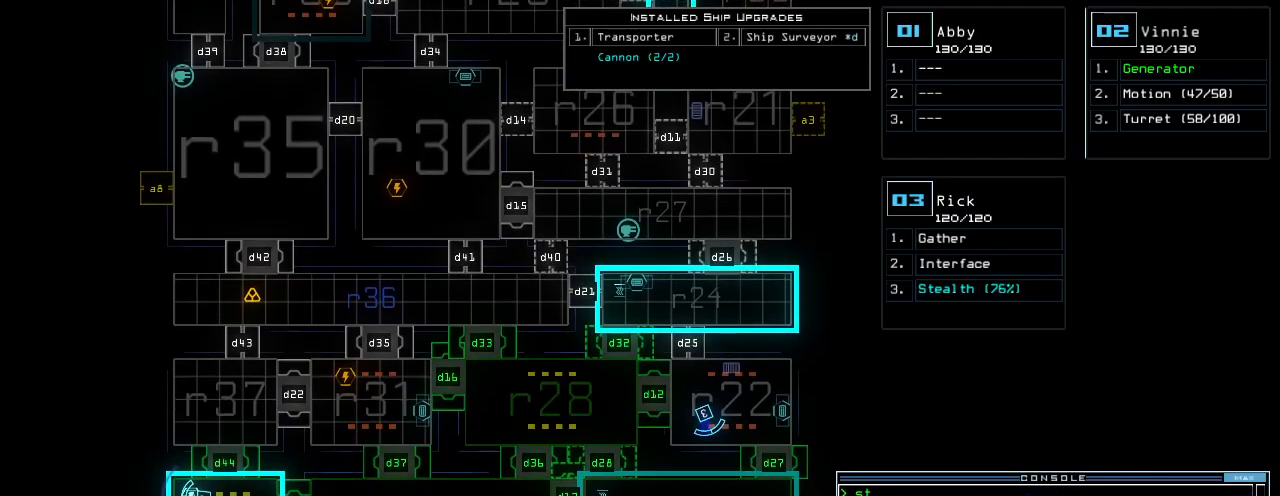
{"keys": [], "events": []}
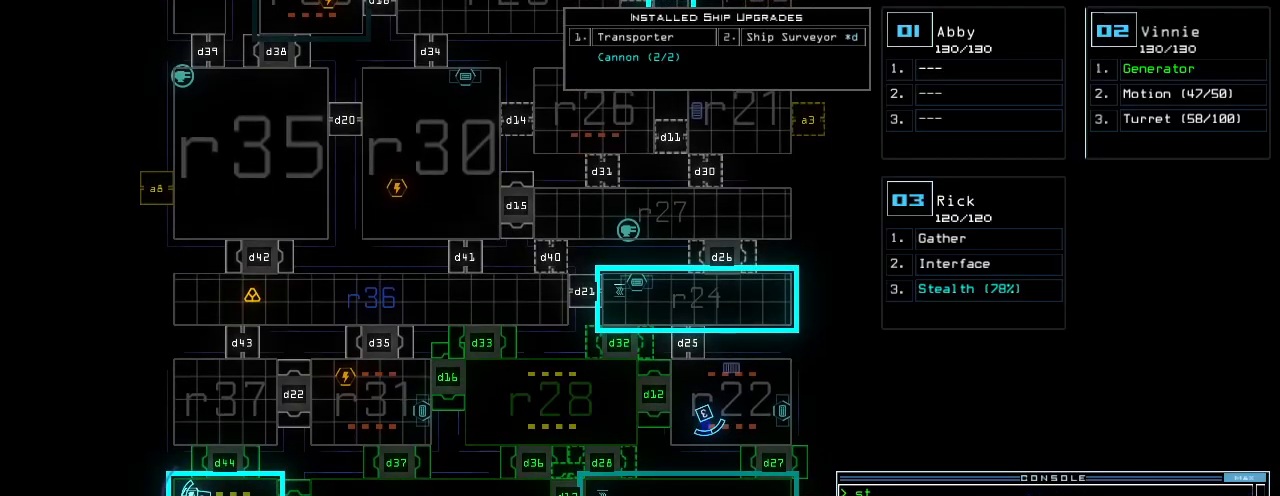
{"keys": ["down"], "events": [[500, "down", "down"]]}
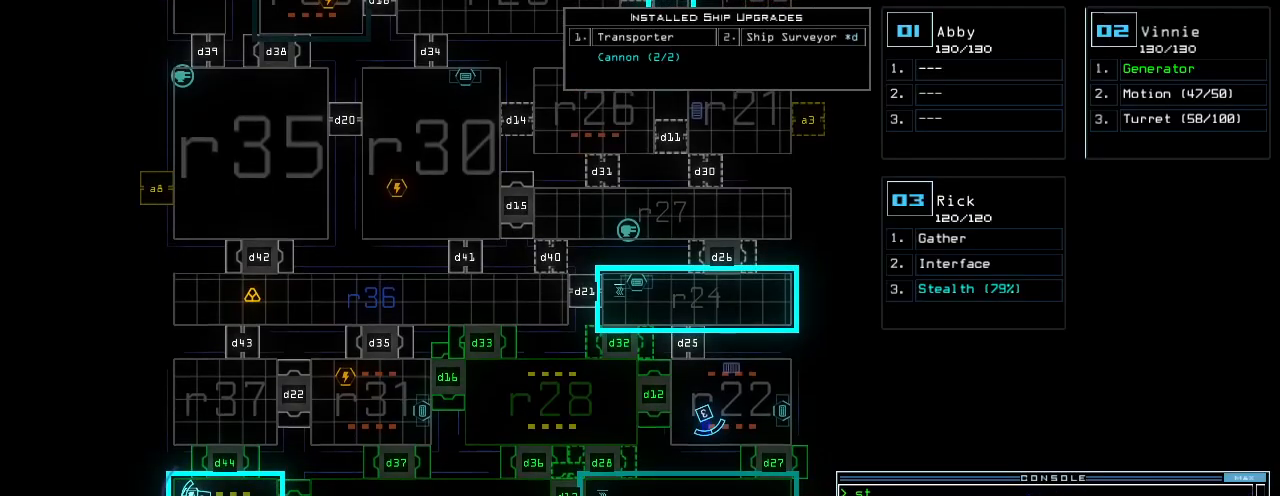
{"keys": [], "events": [[100, "down", "up"]]}
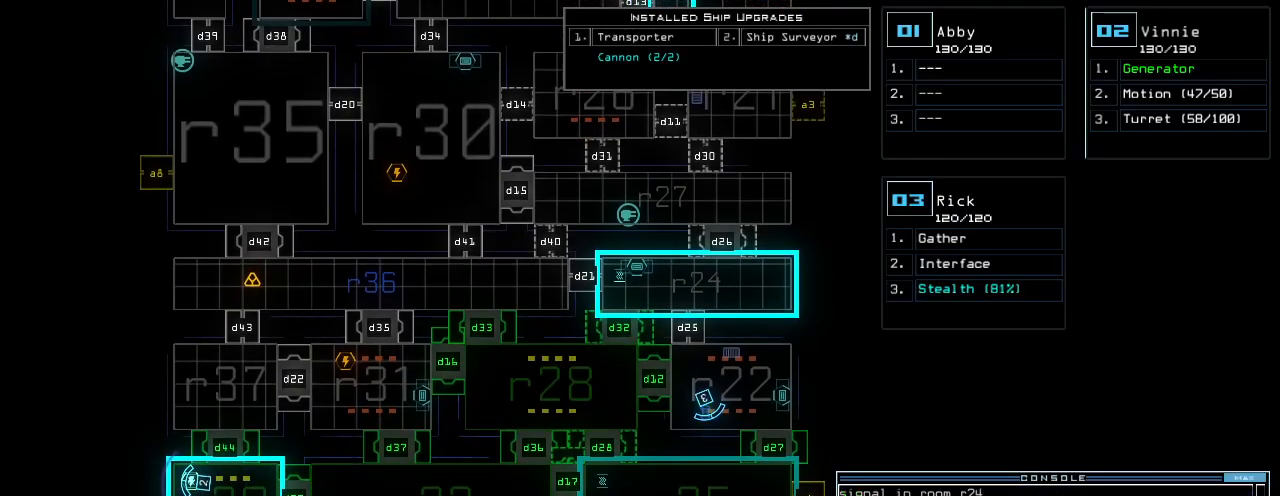
{"keys": [], "events": []}